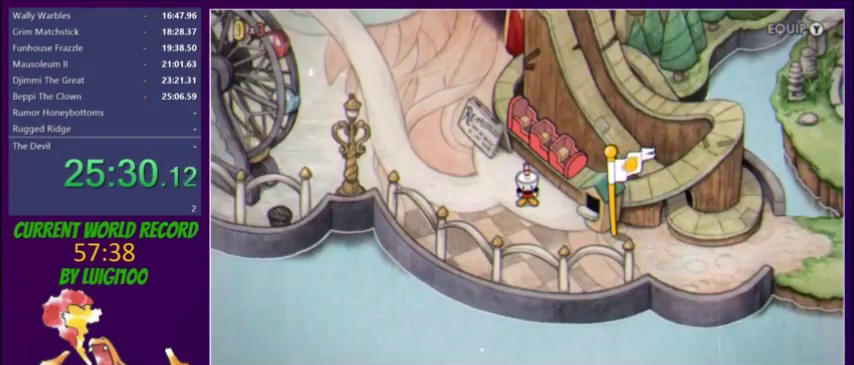
Gameplay with a controller (Xbox layout); each line is a JSON object with the inputs held at the frame after it. "events" lists button and stick changes between this image and that frame as [ms after this image, input, new state], when the widget could be followed in between. Not read: A L3 R3 X left_stick right_stick.
{"buttons": ["DPAD_LEFT"], "events": [[468, "DPAD_UP", "up"]]}
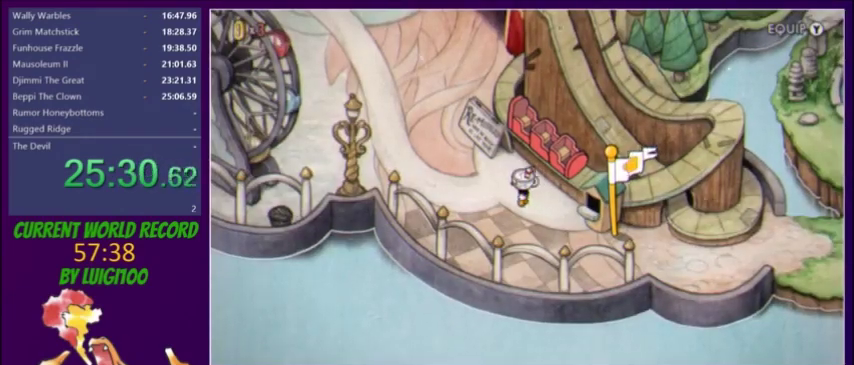
{"buttons": ["DPAD_UP", "DPAD_LEFT"], "events": [[67, "DPAD_UP", "down"]]}
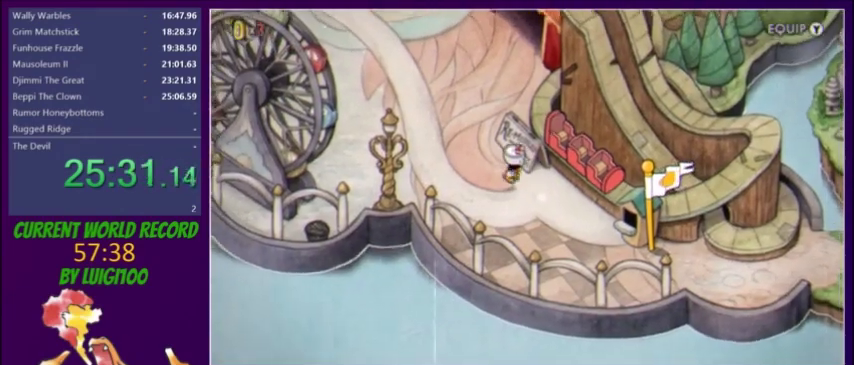
{"buttons": ["DPAD_UP"], "events": [[267, "DPAD_LEFT", "up"]]}
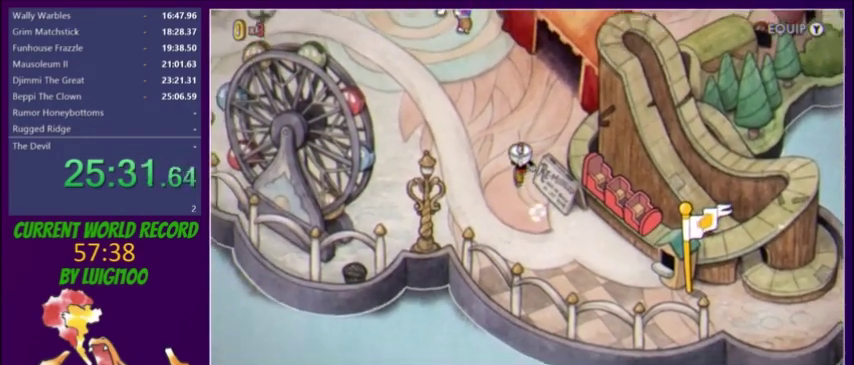
{"buttons": ["DPAD_UP", "DPAD_RIGHT"], "events": [[334, "DPAD_RIGHT", "down"]]}
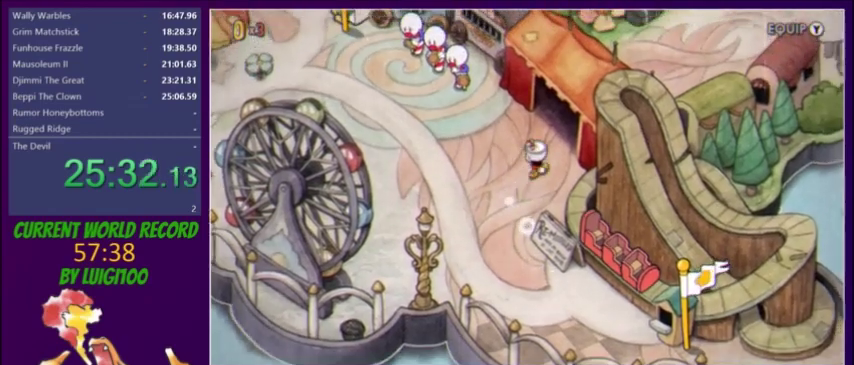
{"buttons": ["DPAD_UP", "DPAD_RIGHT"], "events": []}
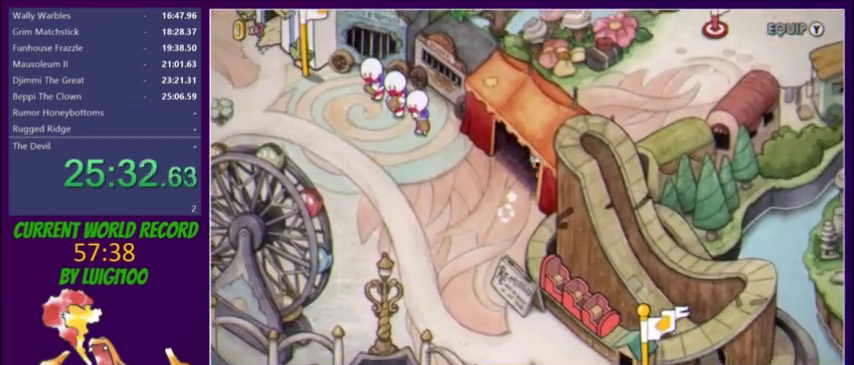
{"buttons": ["DPAD_UP", "DPAD_RIGHT"], "events": []}
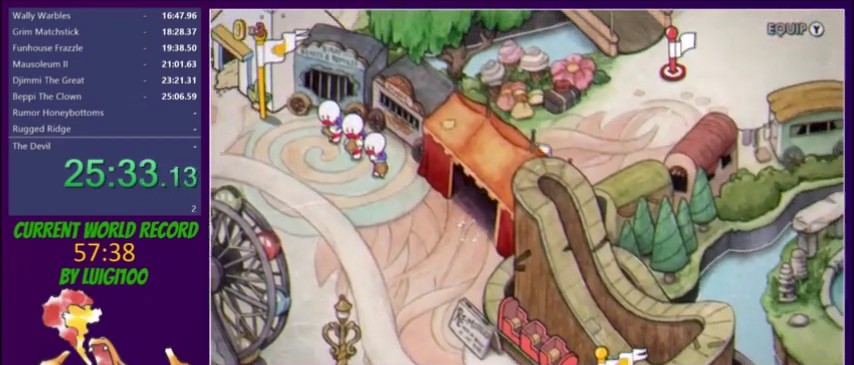
{"buttons": ["DPAD_RIGHT"], "events": [[34, "DPAD_UP", "up"], [134, "DPAD_UP", "down"], [468, "DPAD_UP", "up"]]}
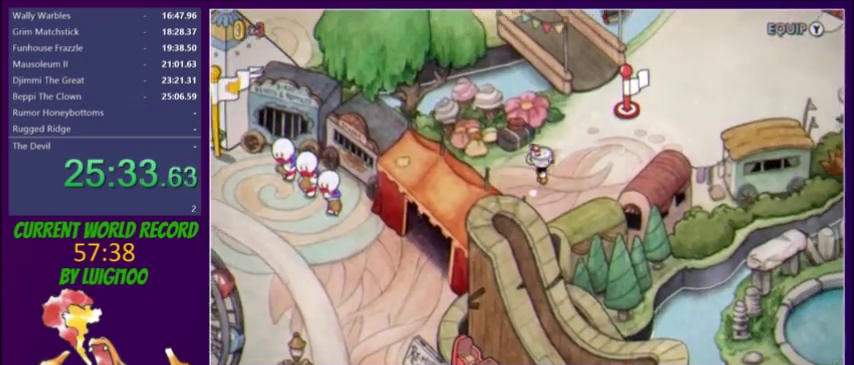
{"buttons": ["DPAD_UP", "DPAD_RIGHT"], "events": [[33, "DPAD_UP", "down"]]}
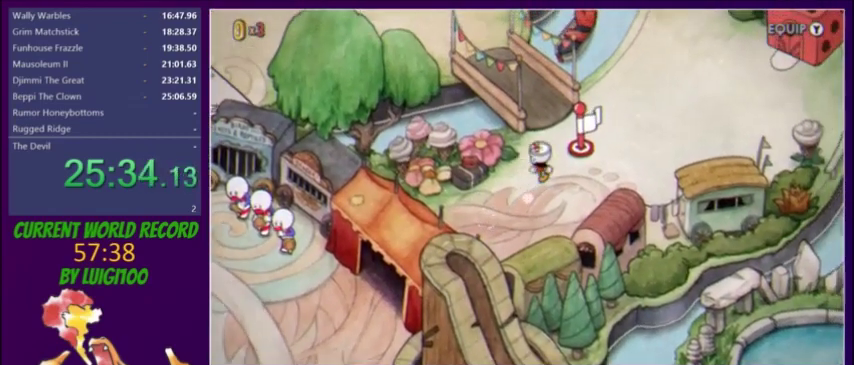
{"buttons": ["DPAD_UP", "DPAD_RIGHT"], "events": []}
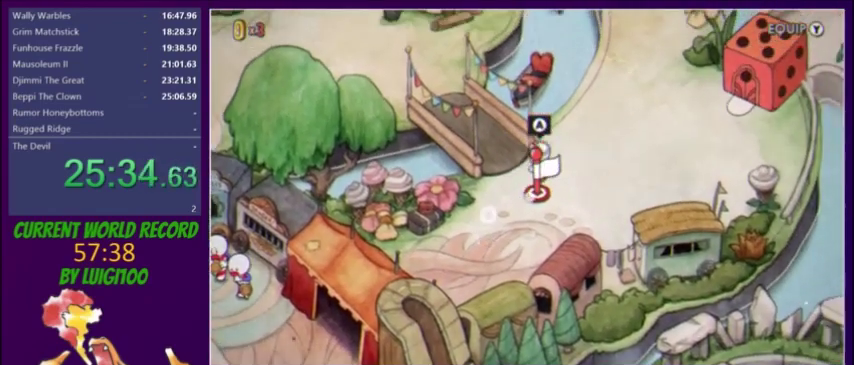
{"buttons": ["DPAD_UP", "DPAD_RIGHT"], "events": [[100, "DPAD_UP", "up"], [200, "DPAD_UP", "down"]]}
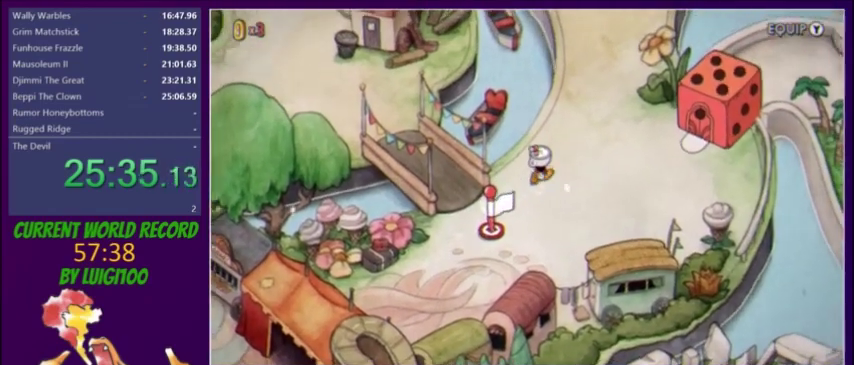
{"buttons": ["DPAD_UP"], "events": [[501, "DPAD_RIGHT", "up"]]}
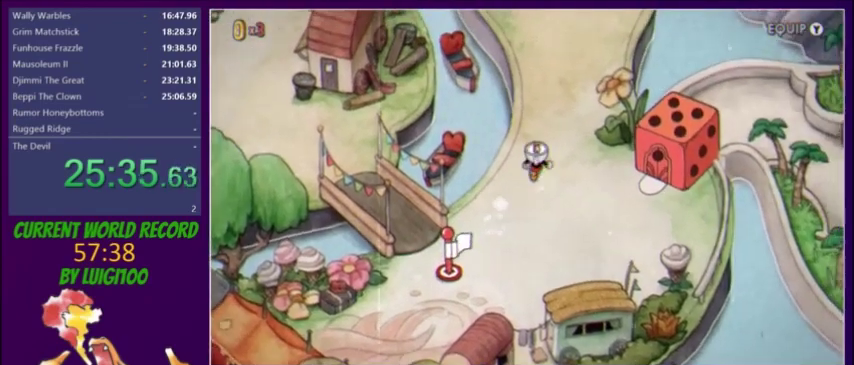
{"buttons": ["DPAD_UP"], "events": [[200, "DPAD_RIGHT", "down"], [400, "DPAD_RIGHT", "up"]]}
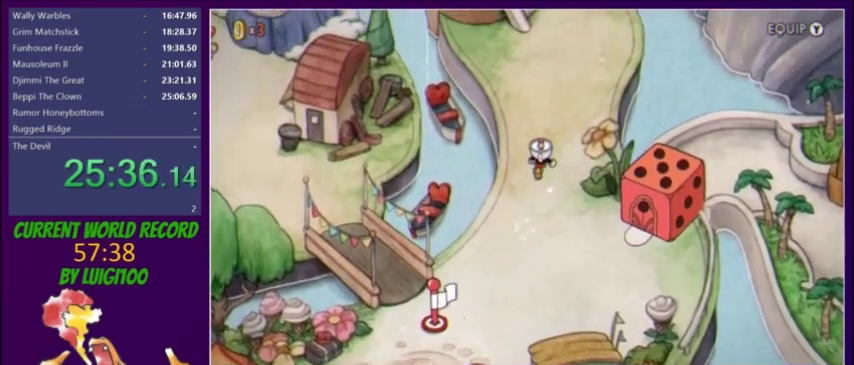
{"buttons": ["DPAD_UP"], "events": []}
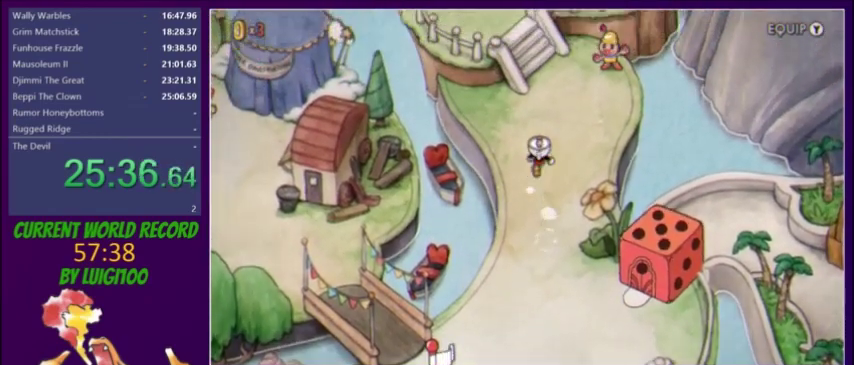
{"buttons": ["DPAD_UP", "DPAD_RIGHT"], "events": [[334, "DPAD_RIGHT", "down"]]}
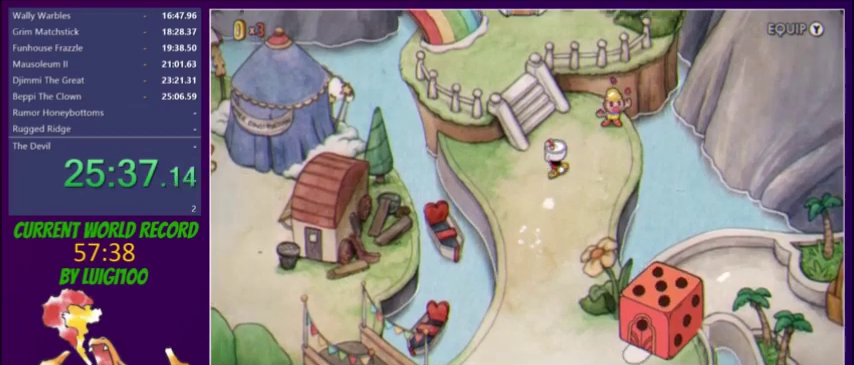
{"buttons": ["DPAD_UP", "DPAD_RIGHT"], "events": [[134, "DPAD_UP", "up"], [367, "DPAD_UP", "down"]]}
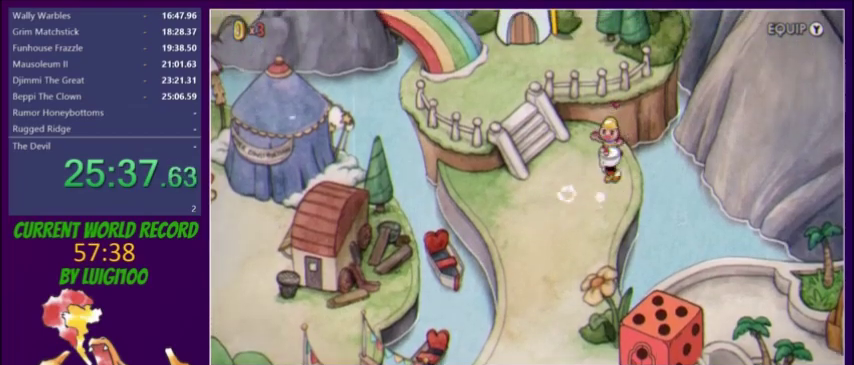
{"buttons": [], "events": [[67, "DPAD_RIGHT", "up"], [100, "DPAD_UP", "up"]]}
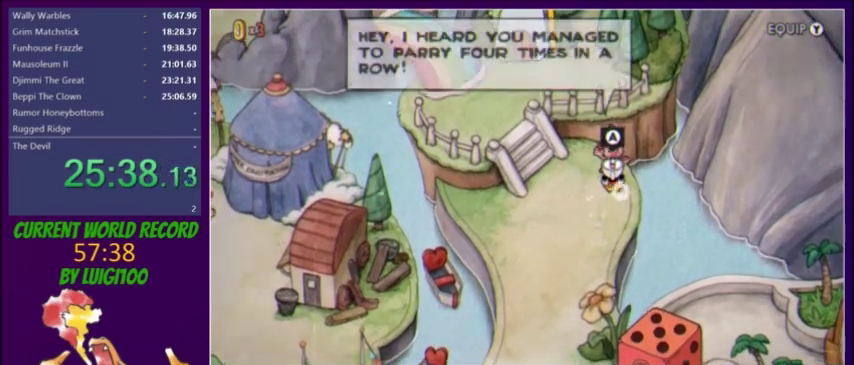
{"buttons": [], "events": [[100, "B", "down"], [167, "B", "up"], [267, "B", "down"], [334, "B", "up"], [401, "B", "down"], [468, "B", "up"]]}
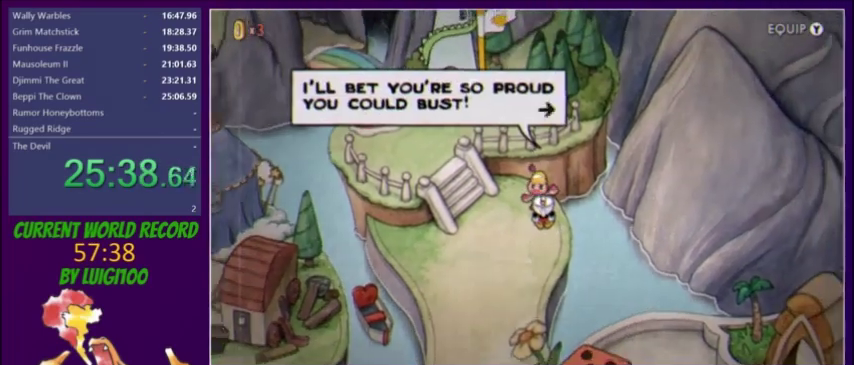
{"buttons": ["B"], "events": [[33, "B", "down"], [100, "B", "up"], [467, "B", "down"]]}
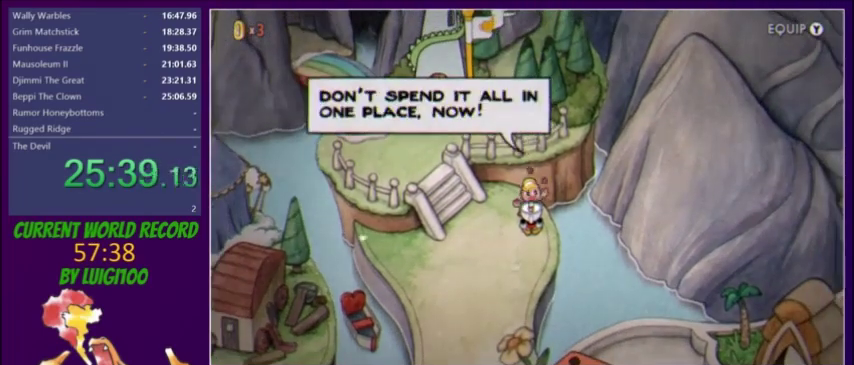
{"buttons": [], "events": [[34, "B", "up"], [101, "B", "down"], [167, "B", "up"], [267, "B", "down"], [334, "B", "up"], [401, "B", "down"], [468, "B", "up"]]}